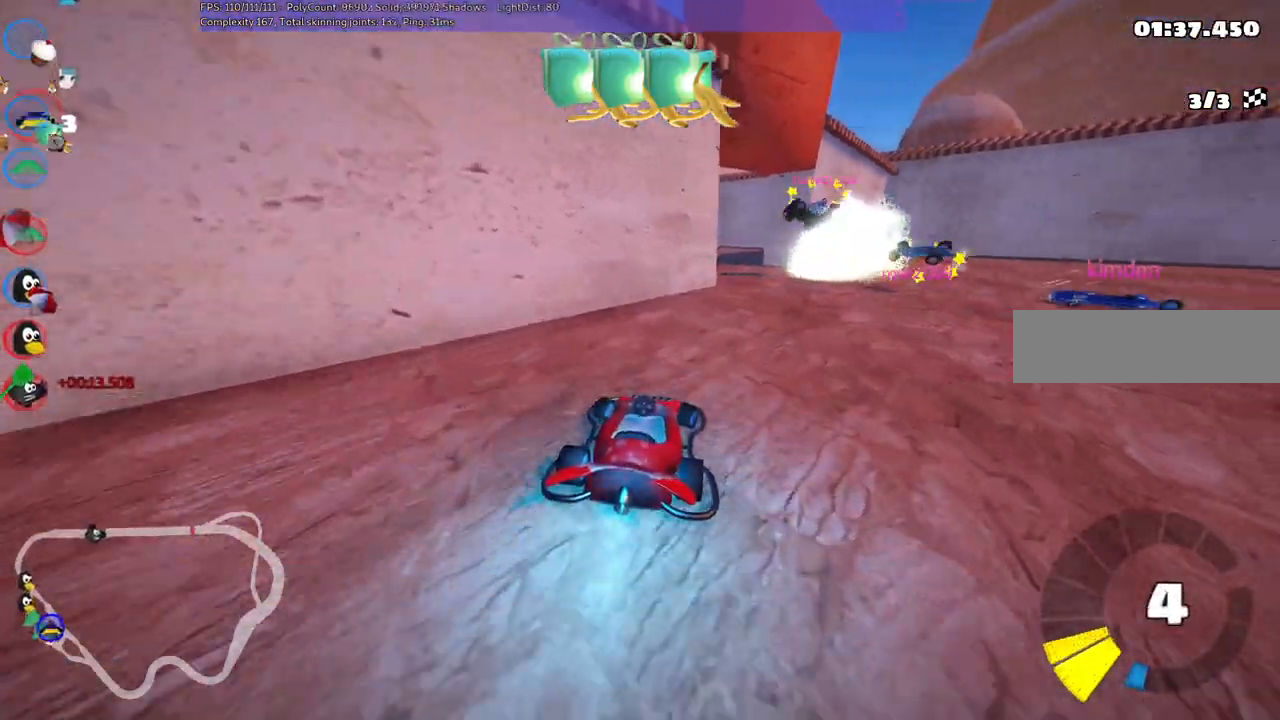
Gameplay with keyboard; each line is a JSON object with the keys held at the frame after it. "events" lists presses ("down") and releases ("up") of ".", "/", "alt_r", "b", "c", "comma", "ctrl_r", "d", "down", "f", "g", "h", "j", "k", "l", "left", "m", "n", "quote", "return", "right", "semicolon", "shift_r", "space", "super", "up" and "v" between this image and that frame as [ms after this image, input, new state], when the widget could be followed in between. No other keys are recorded. Mouse input is not recorded.
{"keys": ["left", "m", "up"], "events": [[217, "right", "up"], [317, "left", "down"], [317, "m", "down"]]}
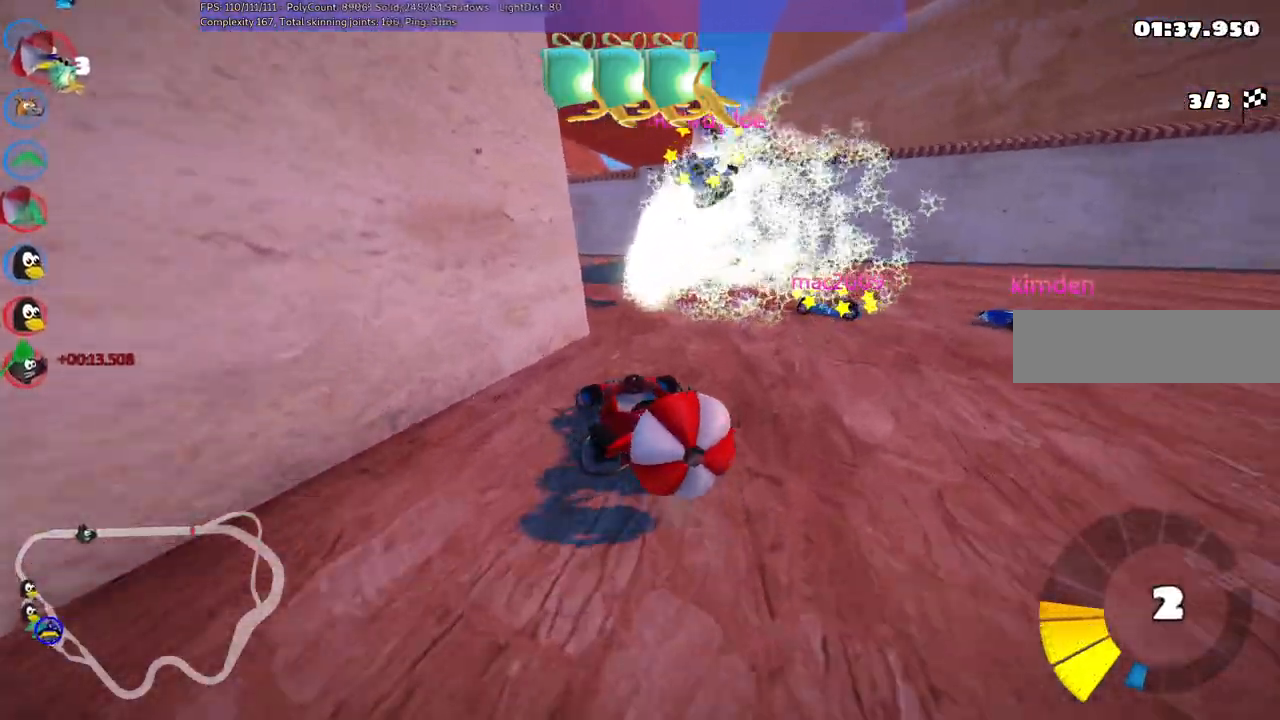
{"keys": ["down"], "events": [[333, "left", "up"], [333, "up", "up"], [417, "down", "down"], [467, "m", "up"]]}
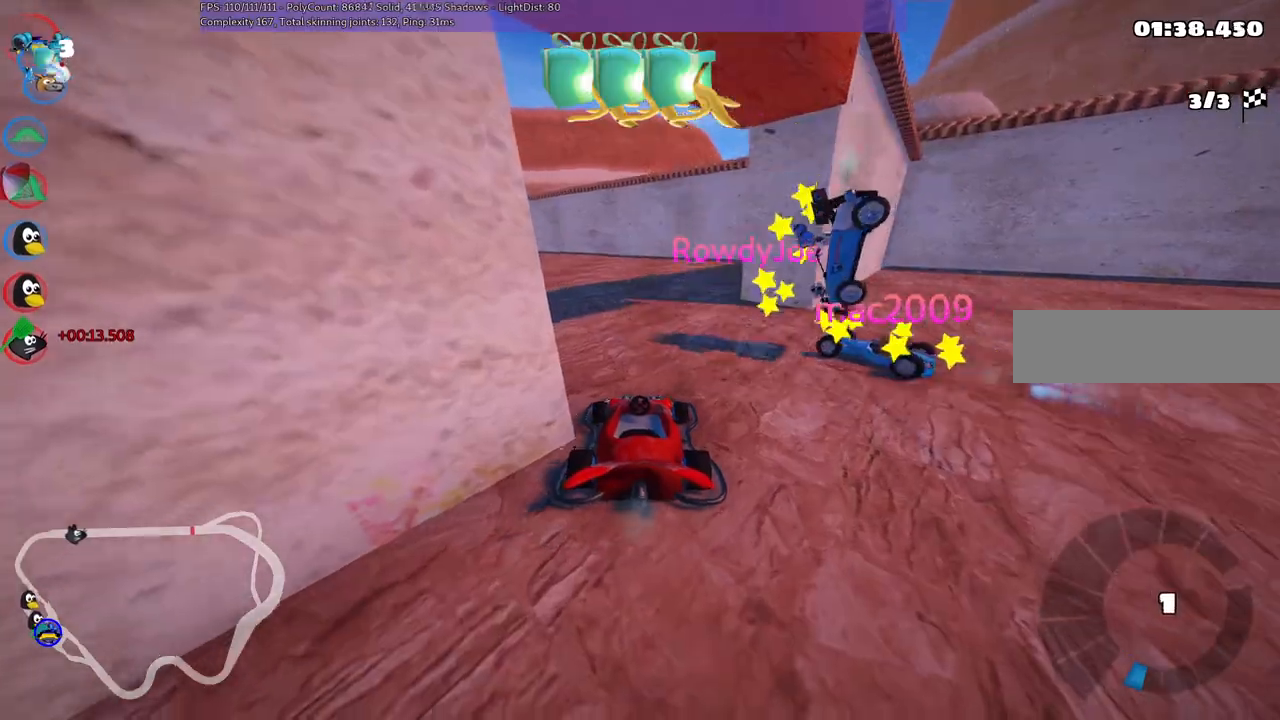
{"keys": ["up"], "events": [[150, "down", "up"], [150, "up", "down"], [200, "left", "down"], [333, "left", "up"]]}
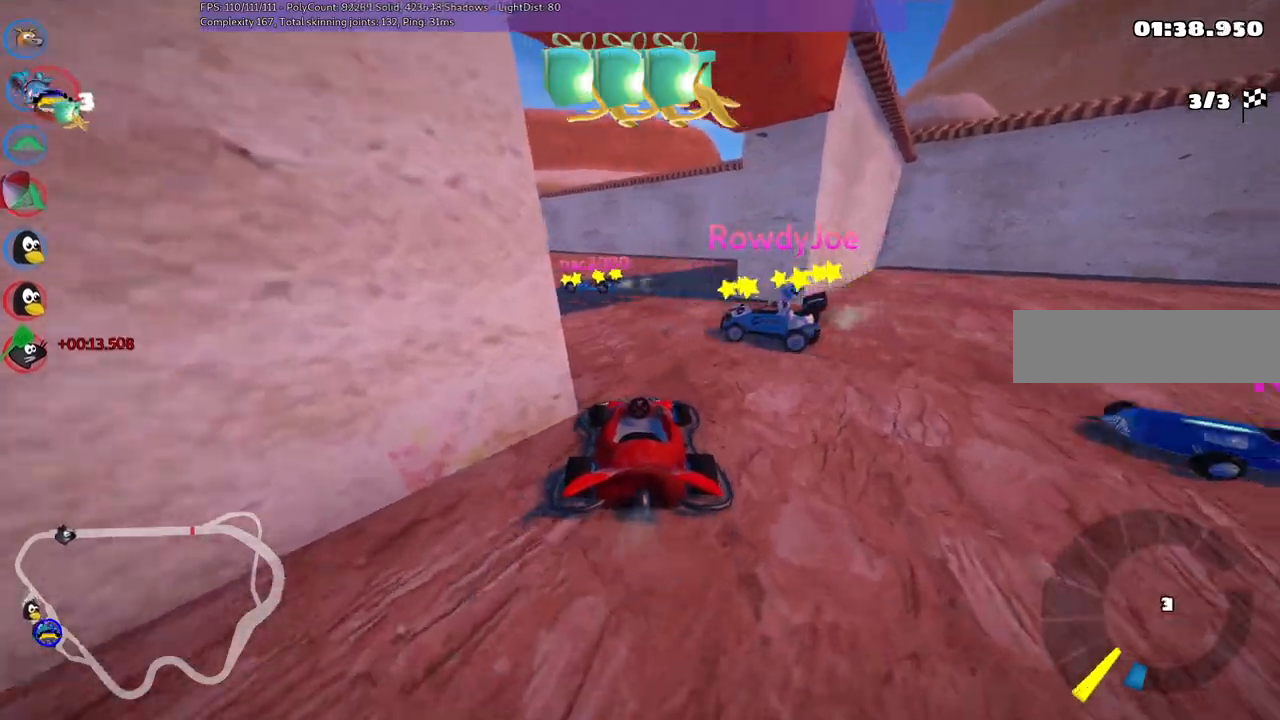
{"keys": ["left", "up"], "events": [[33, "n", "down"], [133, "left", "down"], [133, "n", "up"]]}
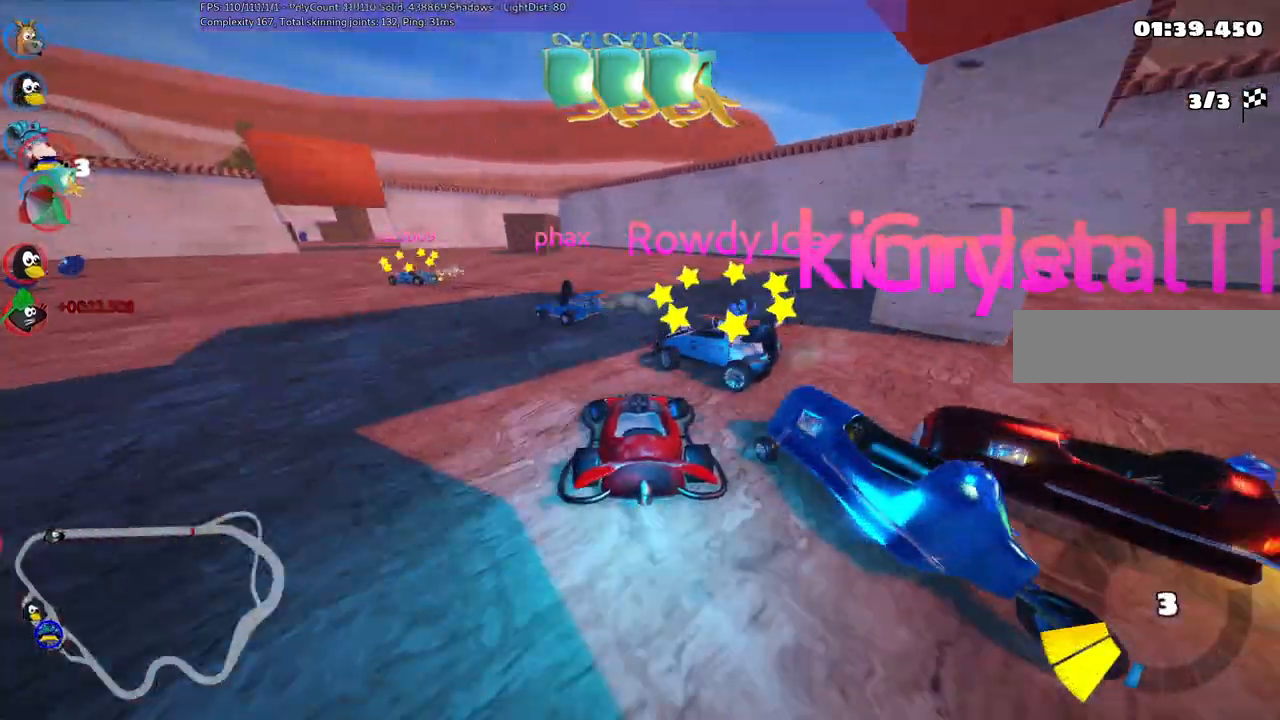
{"keys": ["left", "m", "up"], "events": [[367, "m", "down"]]}
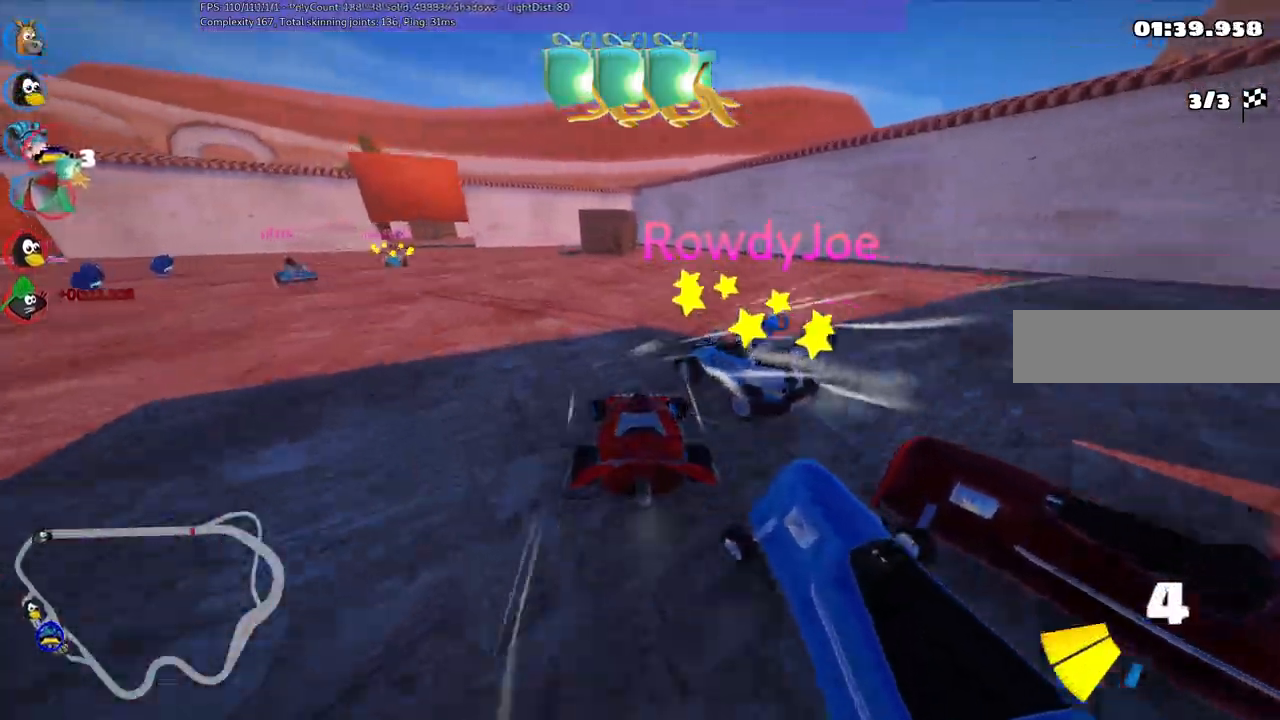
{"keys": ["left", "m", "up"], "events": [[150, "m", "up"], [483, "m", "down"]]}
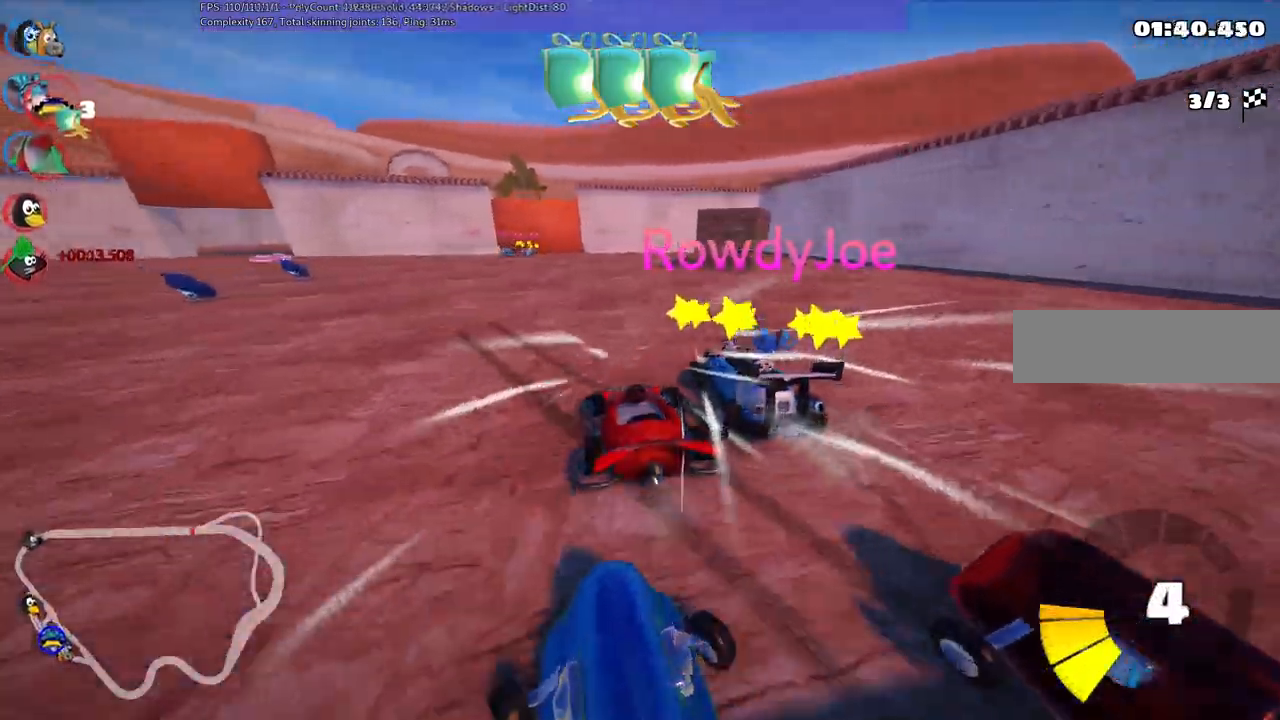
{"keys": ["left", "n", "up"], "events": [[267, "m", "up"], [500, "n", "down"]]}
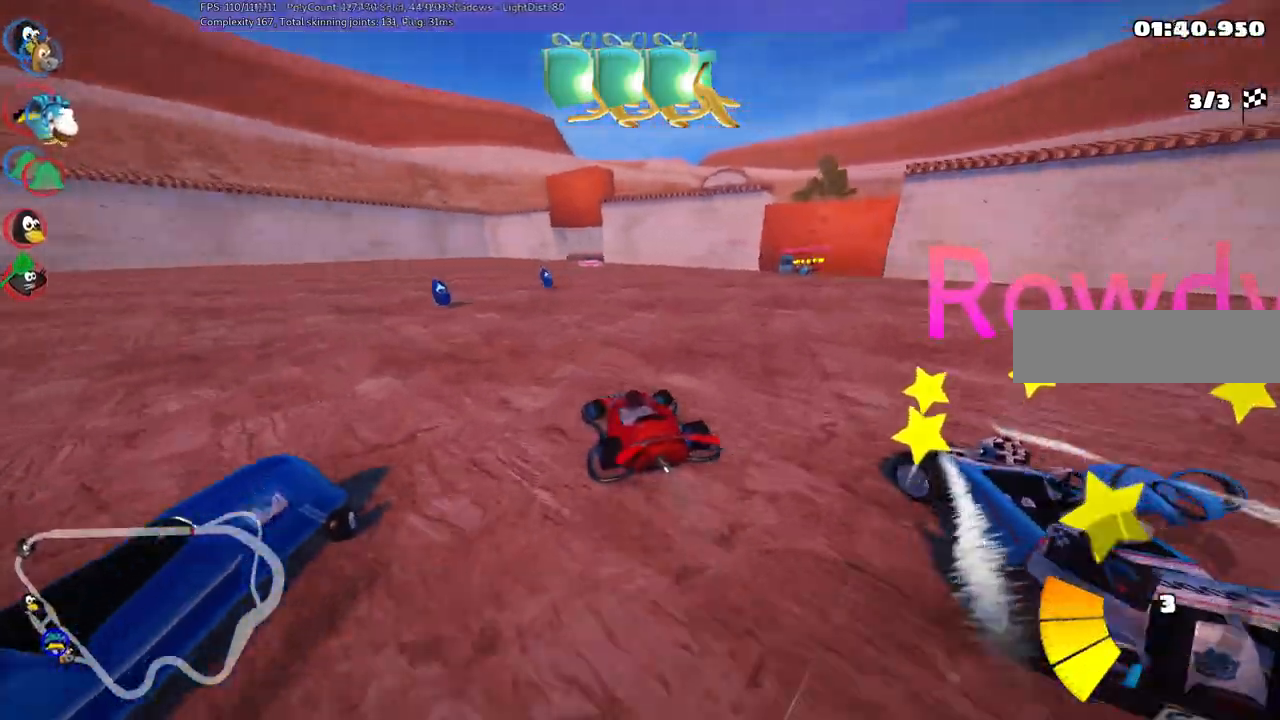
{"keys": ["up"], "events": [[50, "left", "up"], [183, "n", "up"], [183, "right", "down"], [467, "right", "up"]]}
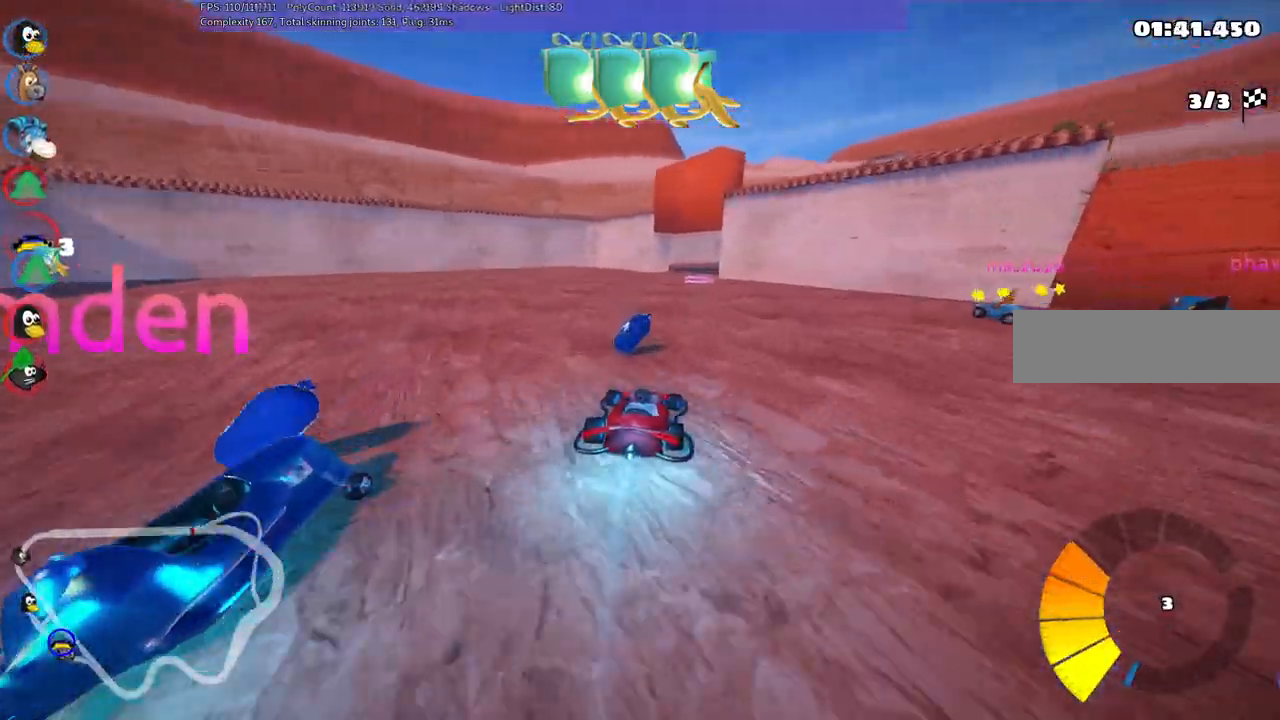
{"keys": ["space", "up"]}
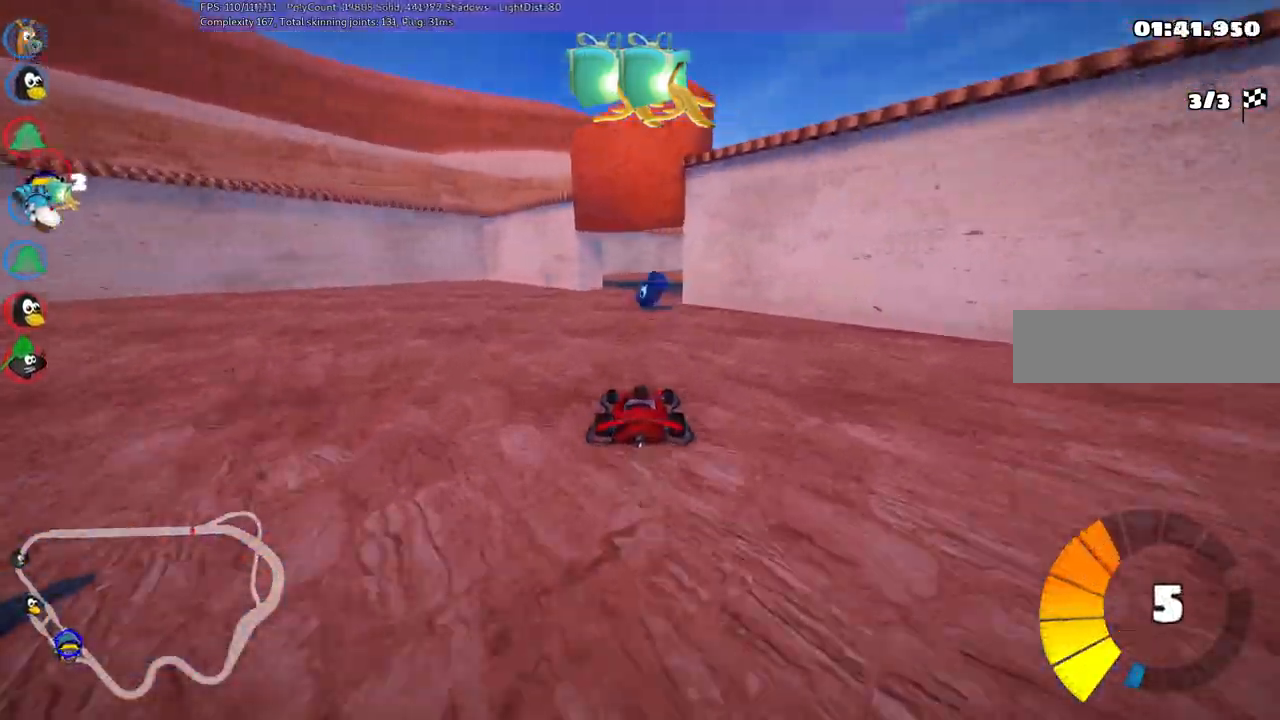
{"keys": ["up"]}
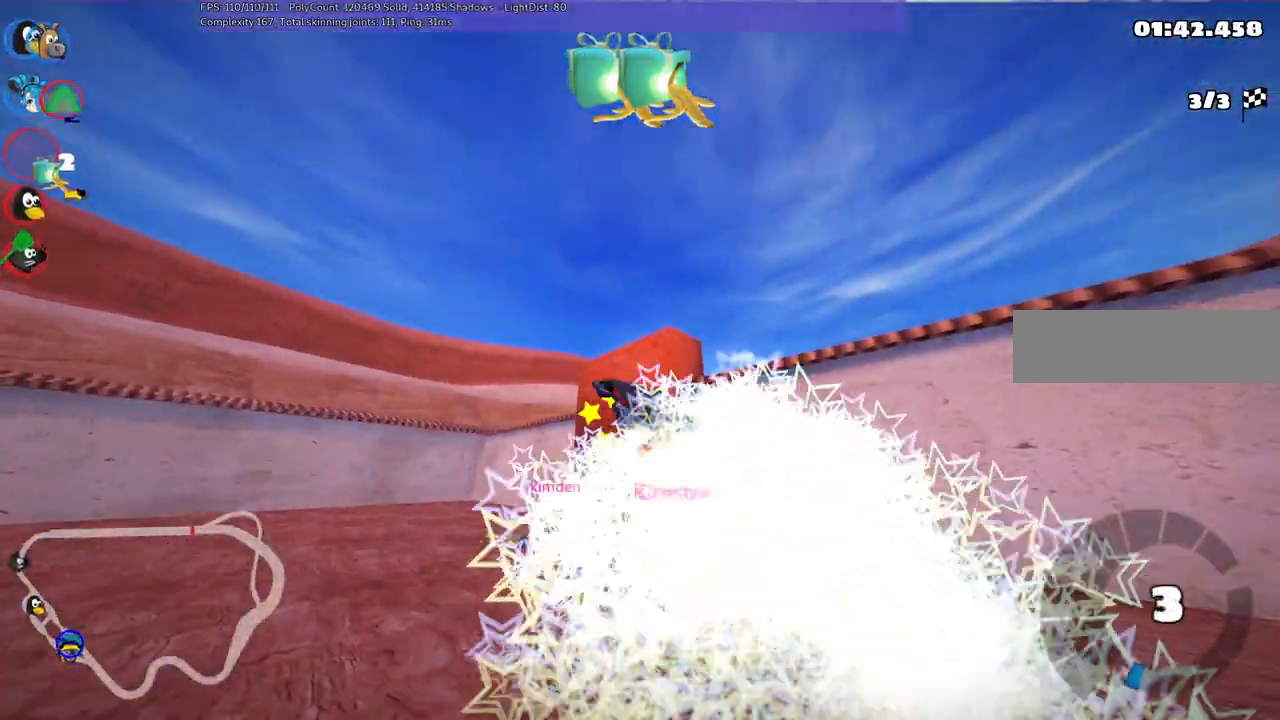
{"keys": ["up"], "events": []}
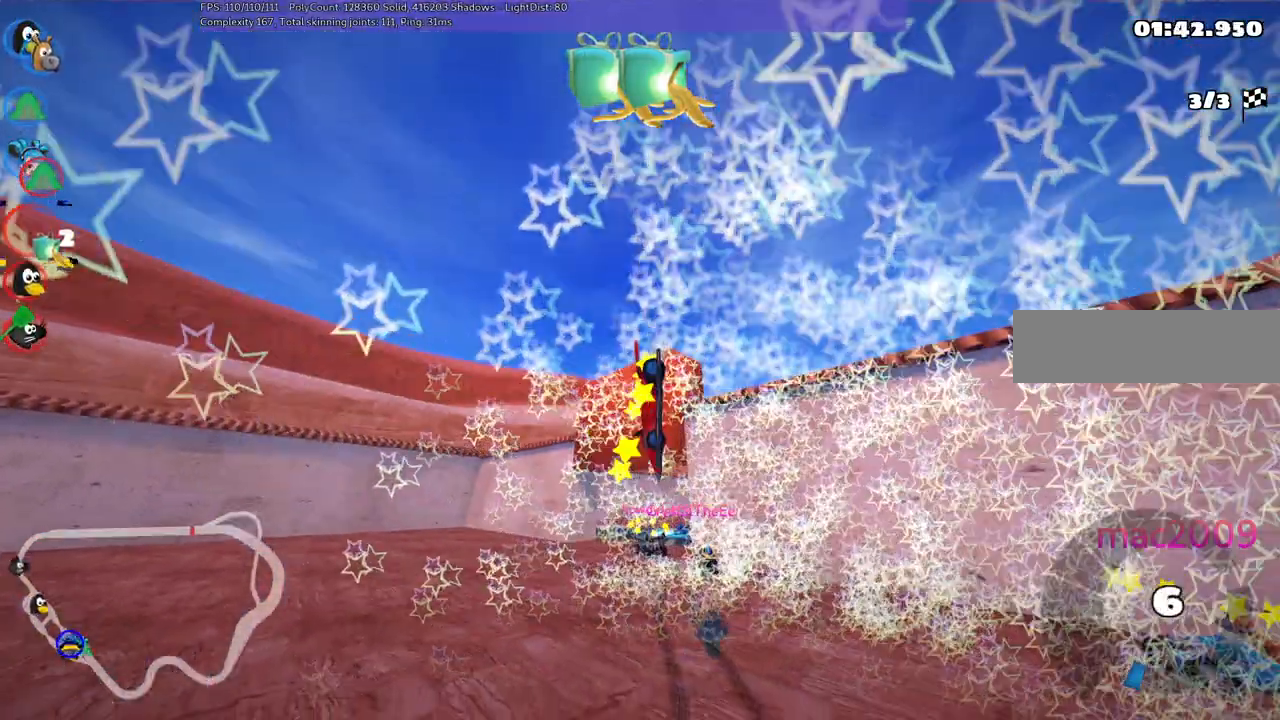
{"keys": ["up"], "events": []}
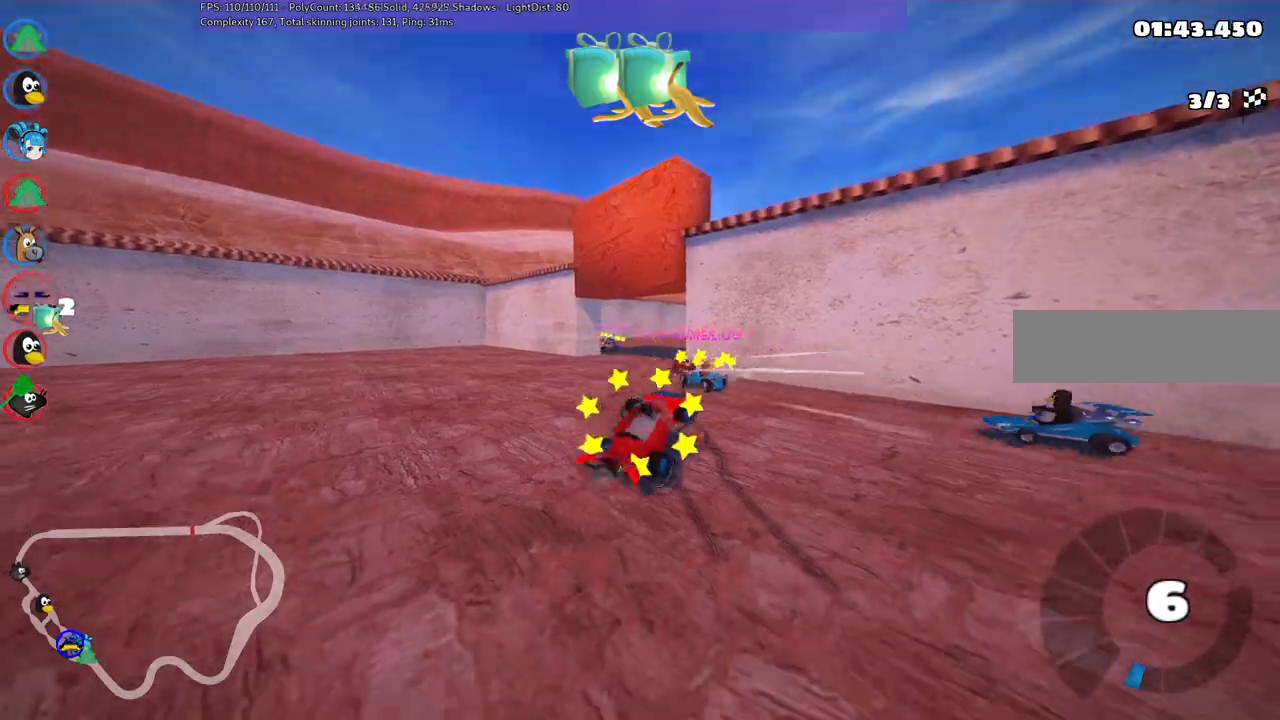
{"keys": ["up"], "events": [[183, "n", "down"], [367, "n", "up"]]}
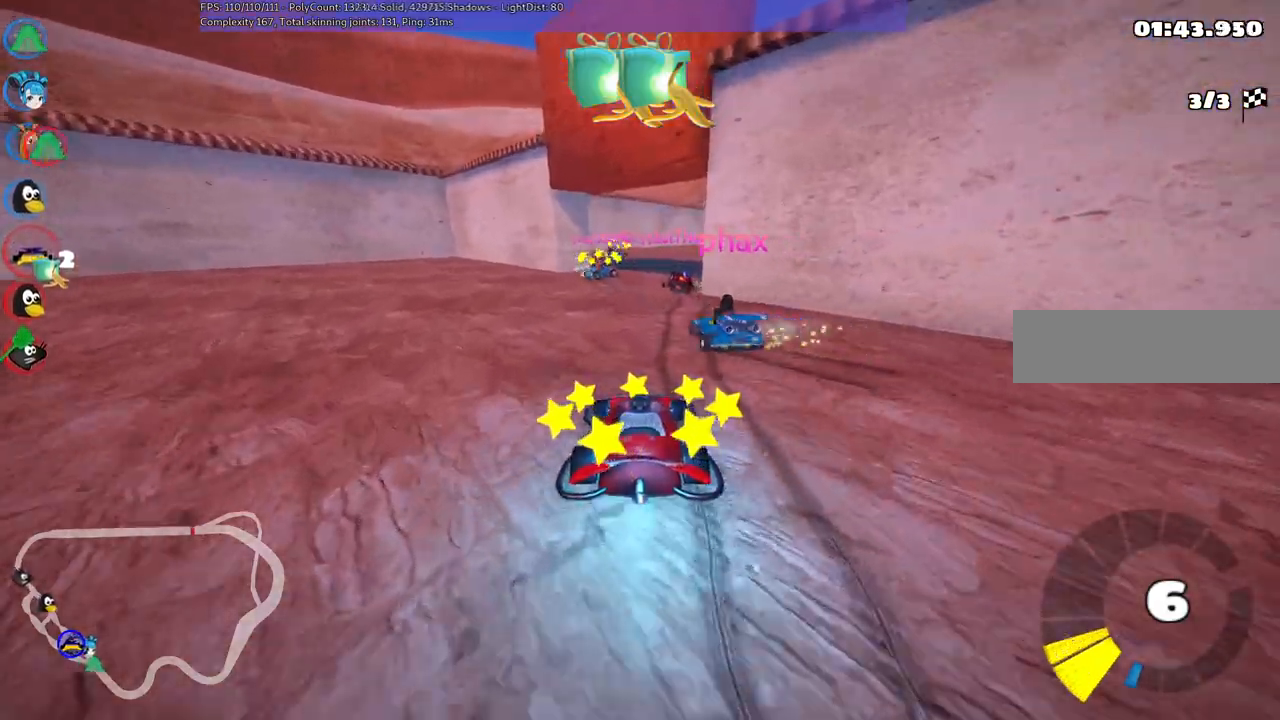
{"keys": ["left", "m", "up"], "events": [[150, "m", "down"], [183, "right", "down"], [383, "left", "down"], [417, "right", "up"]]}
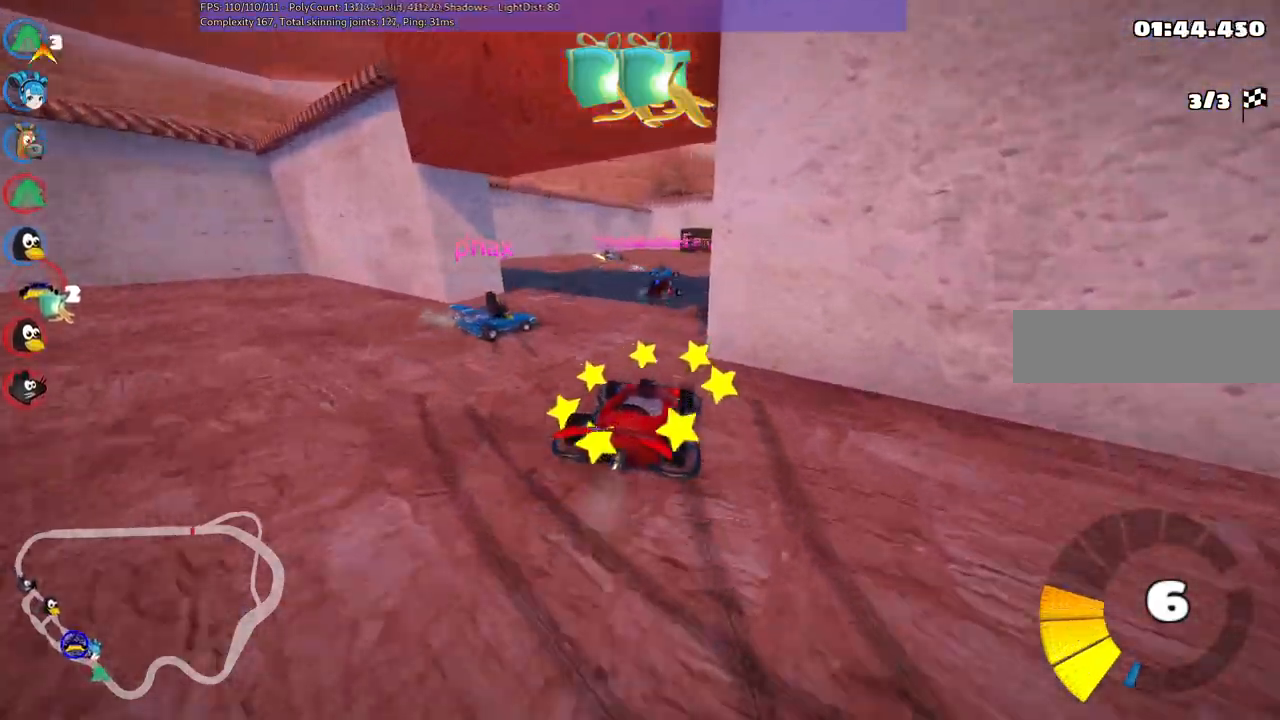
{"keys": ["left", "m", "up"], "events": [[17, "right", "down"], [300, "right", "up"], [400, "right", "down"], [483, "right", "up"]]}
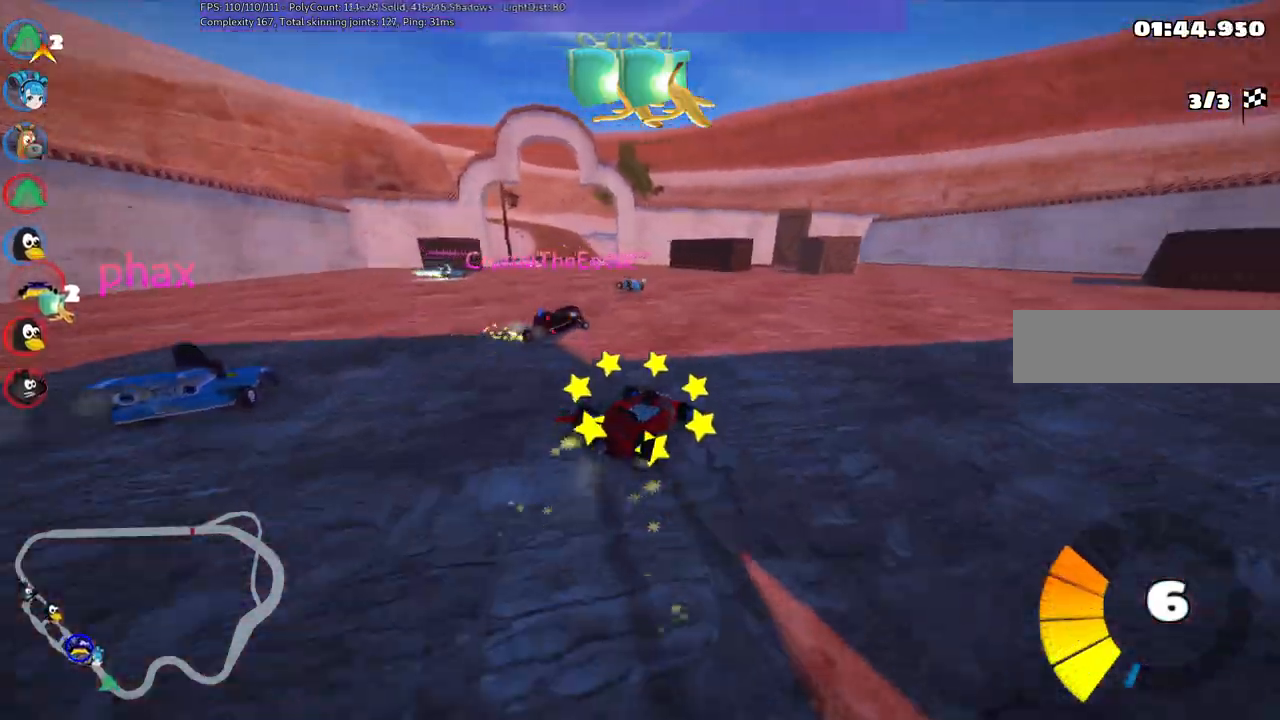
{"keys": ["left", "up"], "events": [[417, "m", "up"]]}
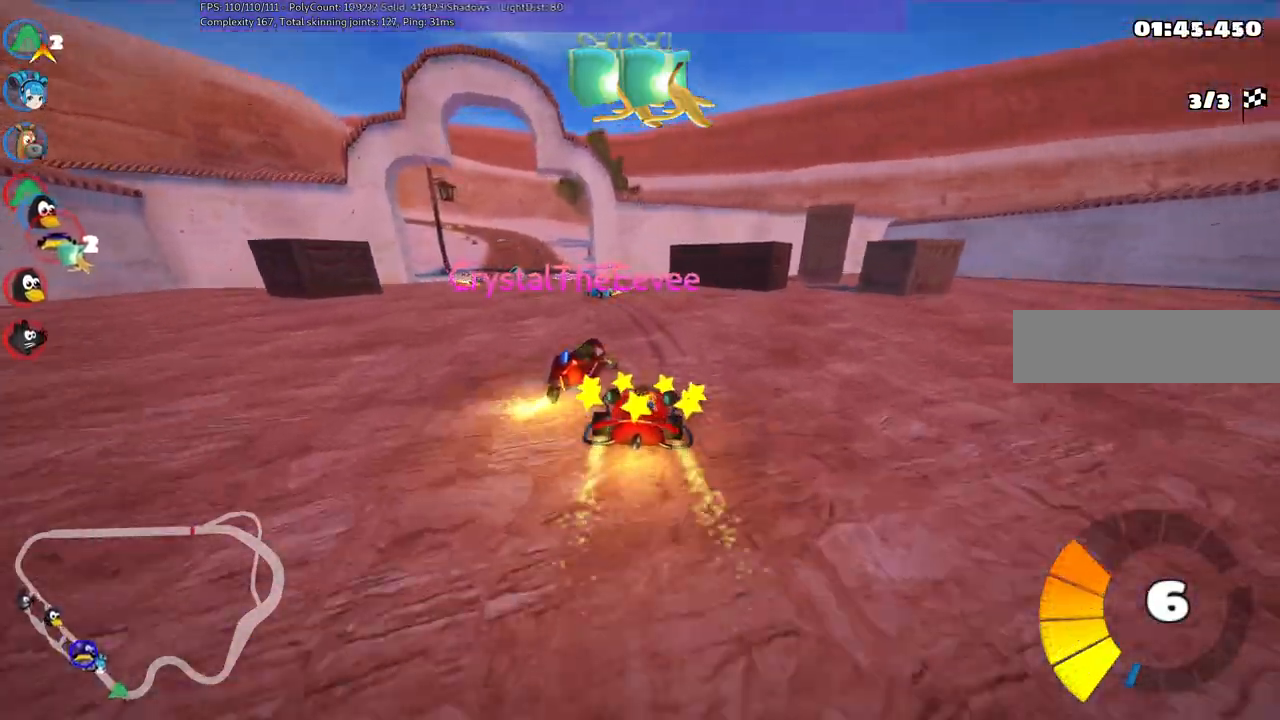
{"keys": ["down", "left"], "events": [[50, "left", "up"], [250, "left", "down"], [383, "up", "up"], [483, "down", "down"]]}
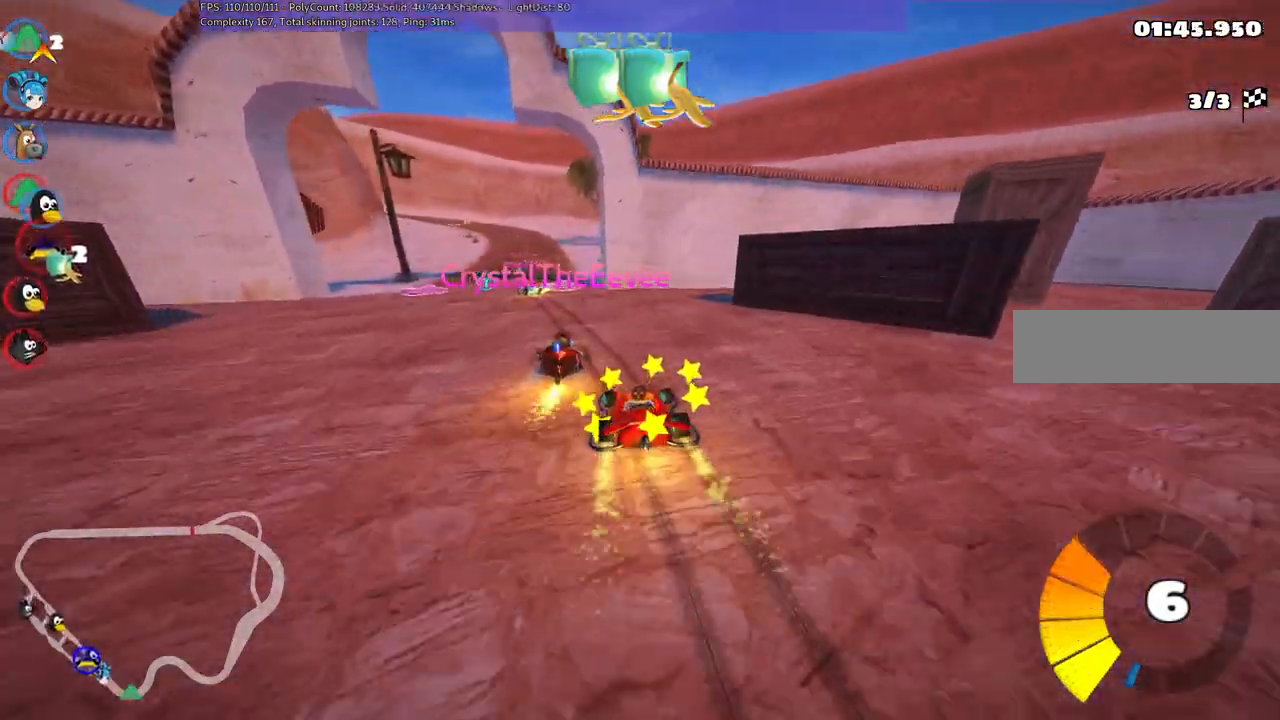
{"keys": [], "events": [[117, "down", "up"], [350, "left", "up"]]}
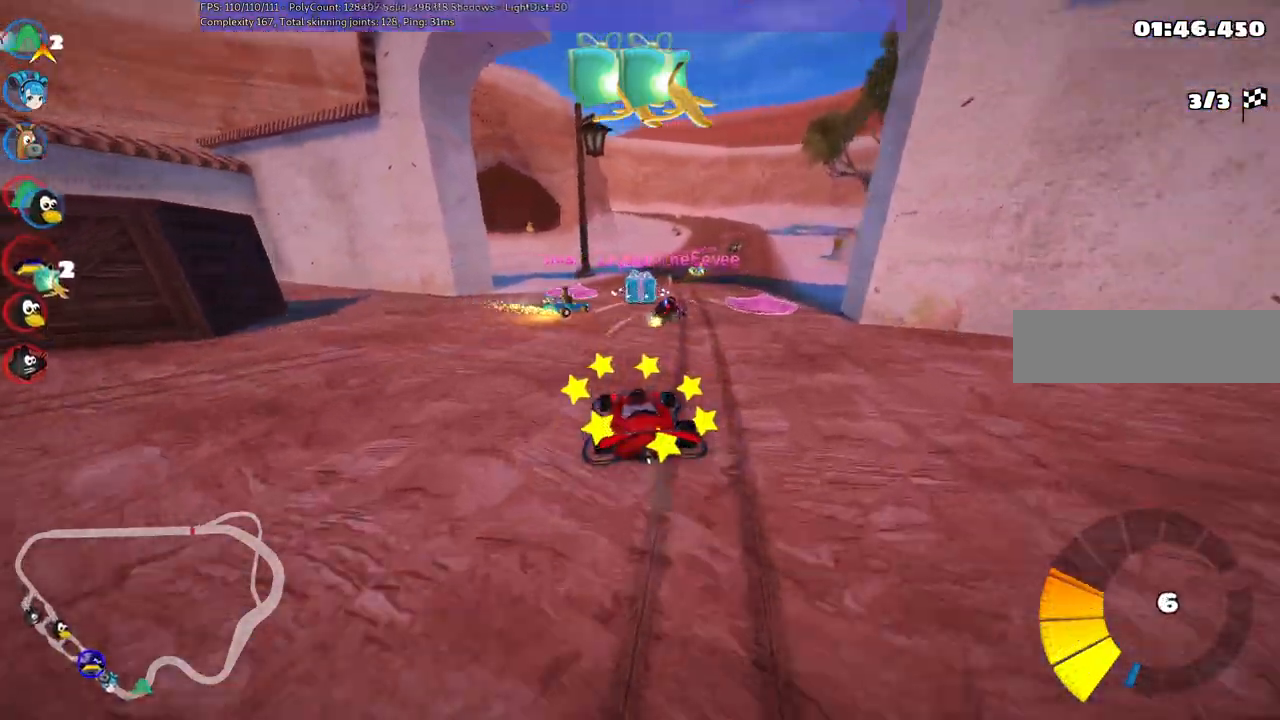
{"keys": ["up"]}
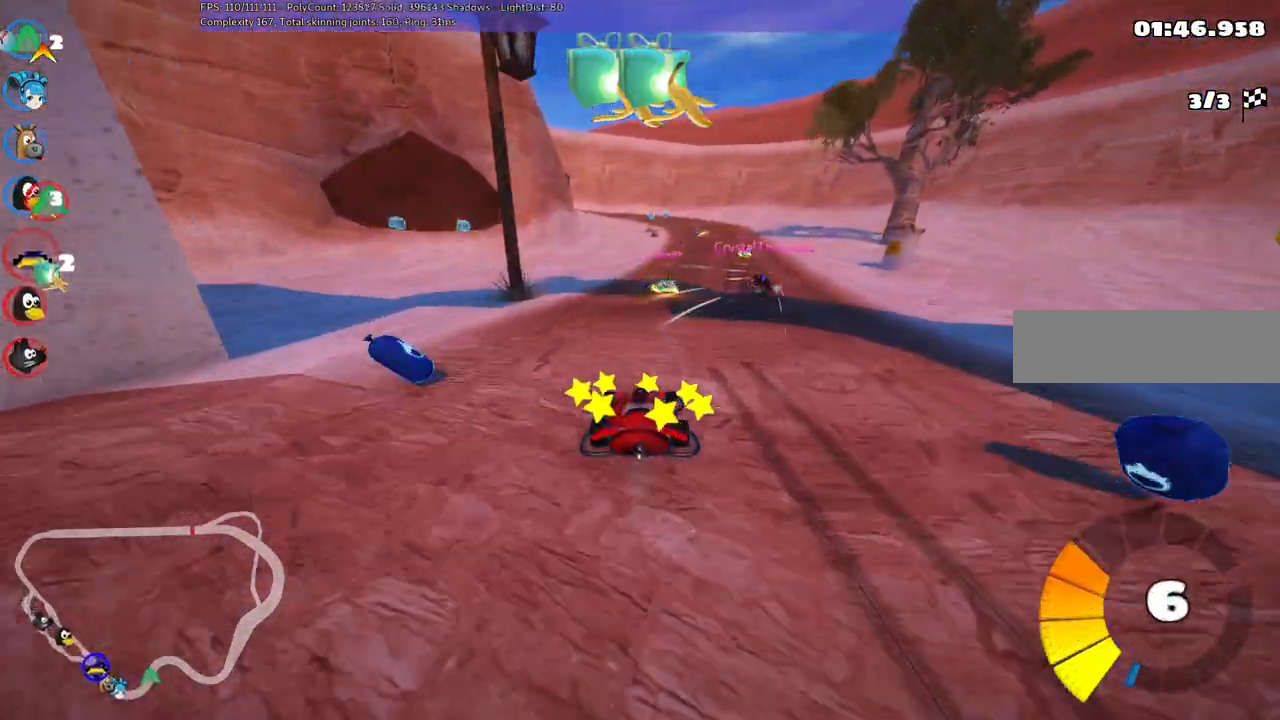
{"keys": ["up"], "events": [[250, "right", "down"], [283, "n", "down"], [433, "n", "up"], [433, "right", "up"]]}
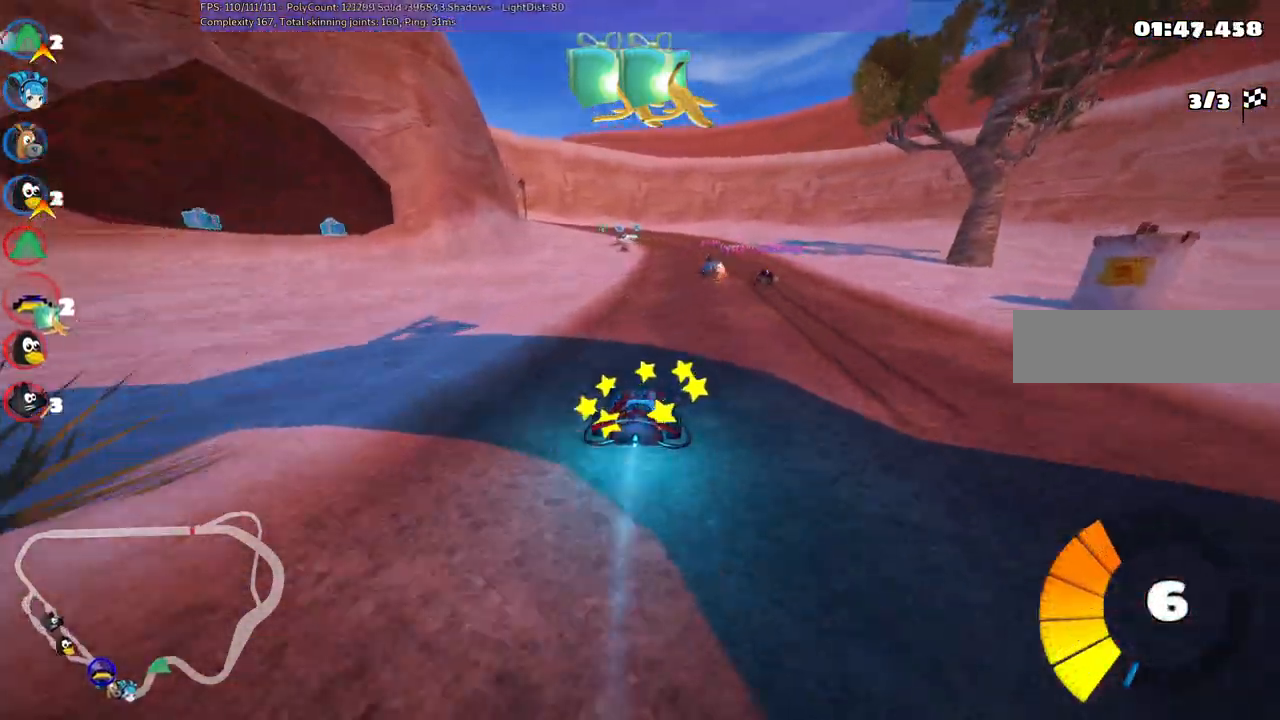
{"keys": ["m", "right", "up"], "events": [[33, "right", "down"], [267, "right", "up"], [300, "left", "down"], [350, "m", "down"], [400, "right", "down"], [500, "left", "up"]]}
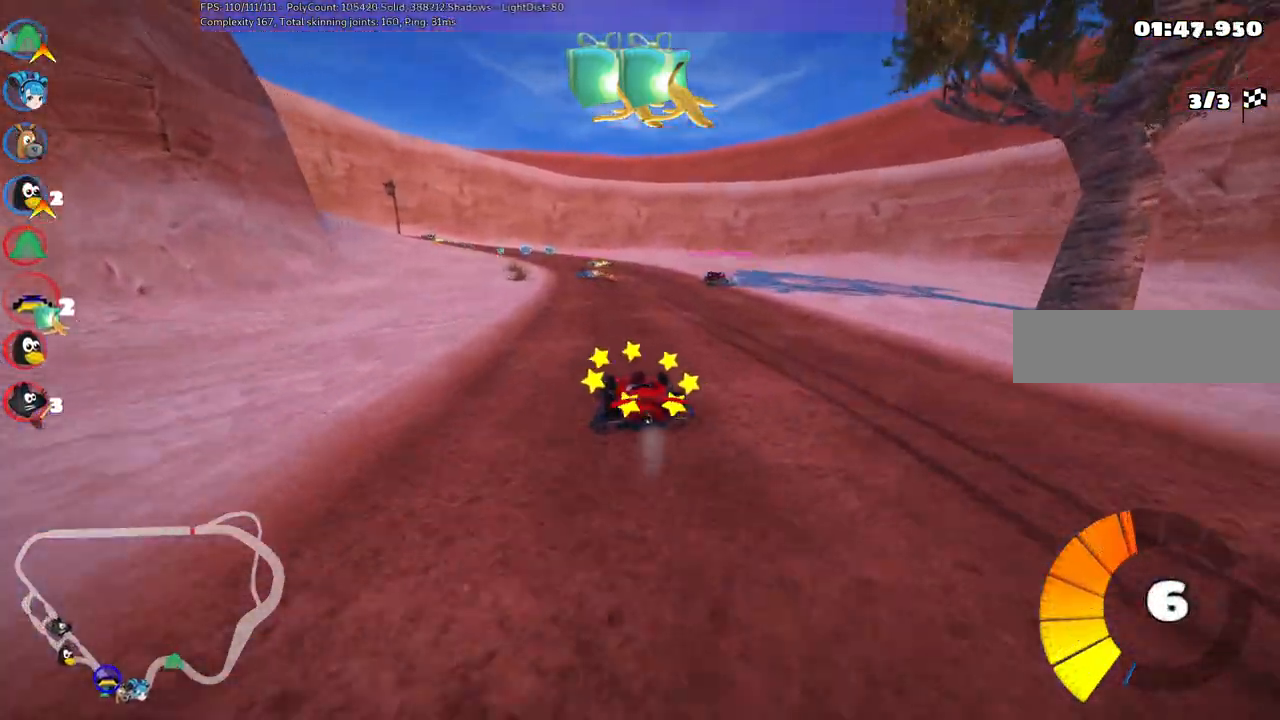
{"keys": ["m", "right", "space", "up"], "events": [[383, "left", "down"], [467, "left", "up"], [467, "space", "down"]]}
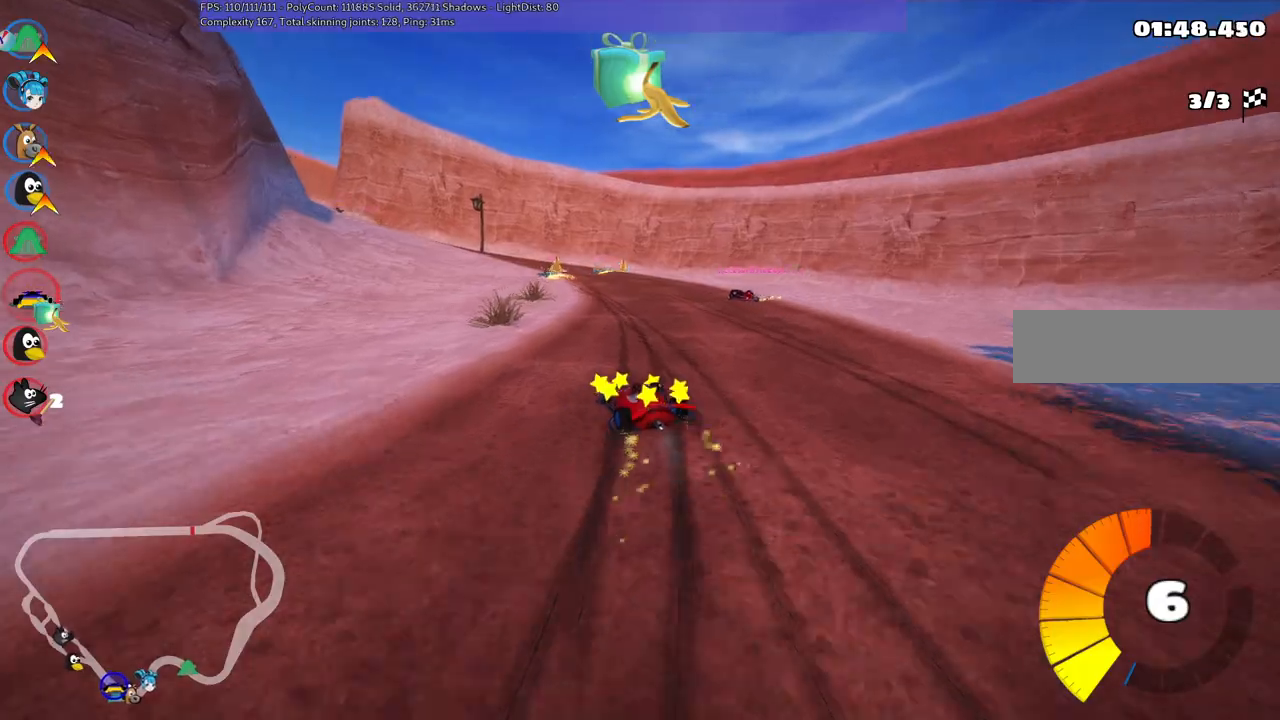
{"keys": ["left", "m", "right", "up"], "events": [[117, "space", "up"], [350, "left", "down"]]}
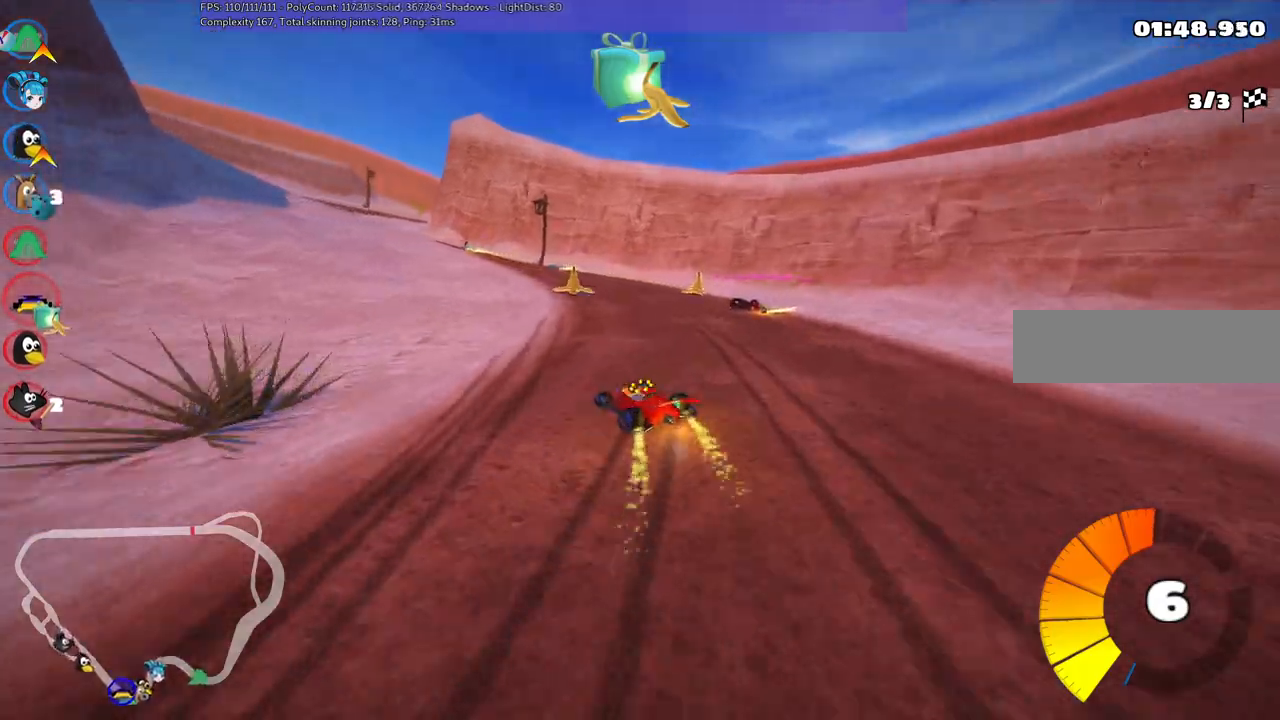
{"keys": ["up"], "events": [[33, "m", "up"], [33, "right", "up"], [133, "left", "up"], [217, "left", "down"], [217, "space", "down"], [317, "space", "up"], [417, "left", "up"]]}
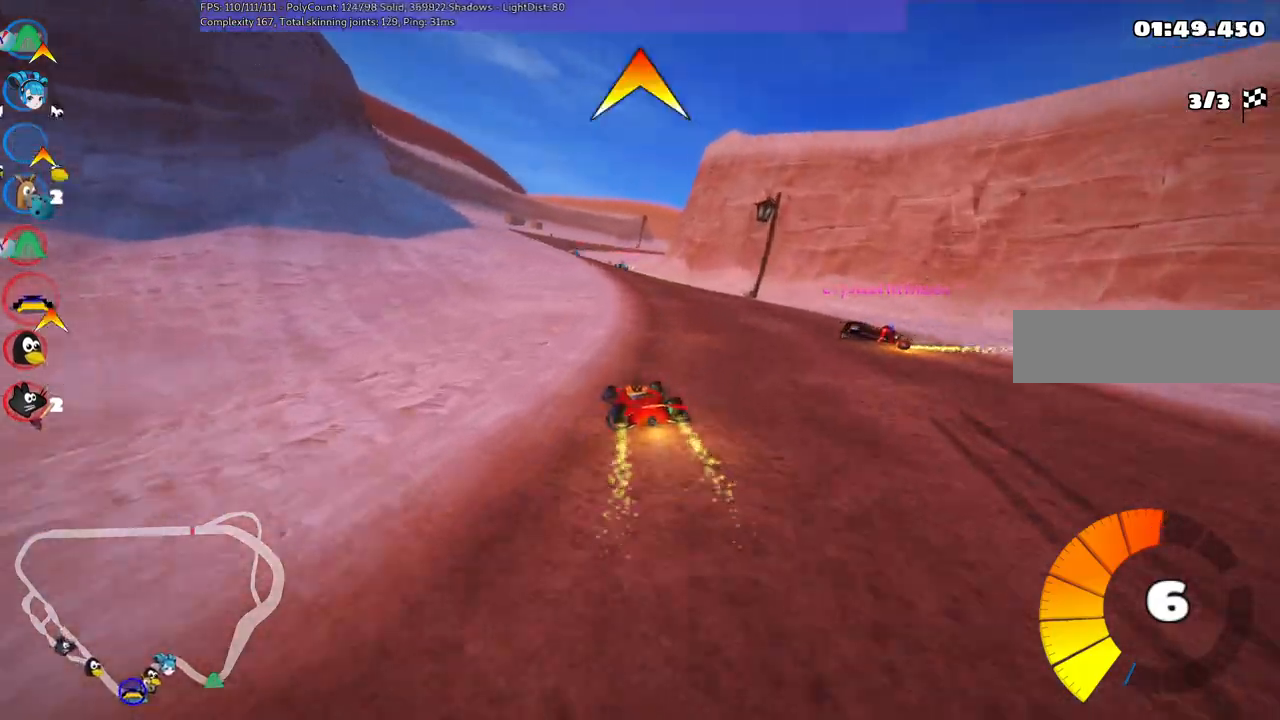
{"keys": ["left", "m", "up"], "events": [[17, "right", "down"], [250, "right", "up"], [383, "left", "down"], [383, "m", "down"]]}
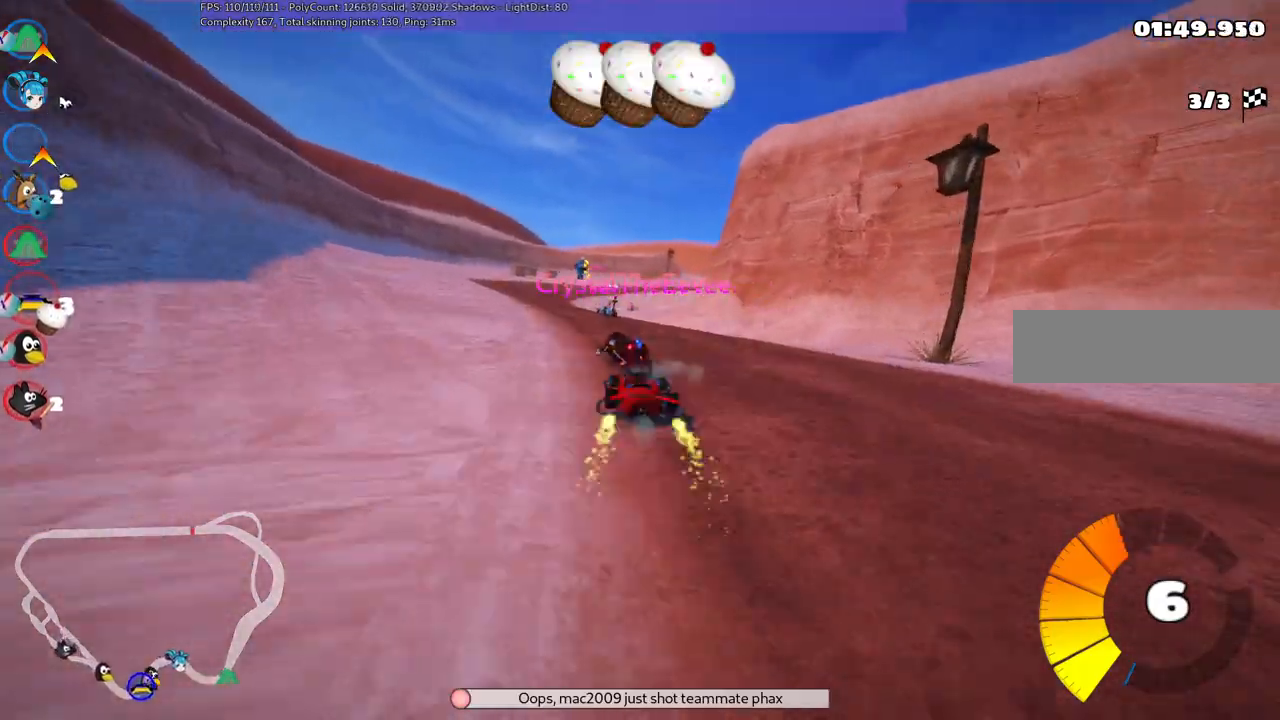
{"keys": ["left", "space", "up"], "events": [[33, "m", "up"], [117, "left", "up"], [367, "left", "down"], [400, "space", "down"]]}
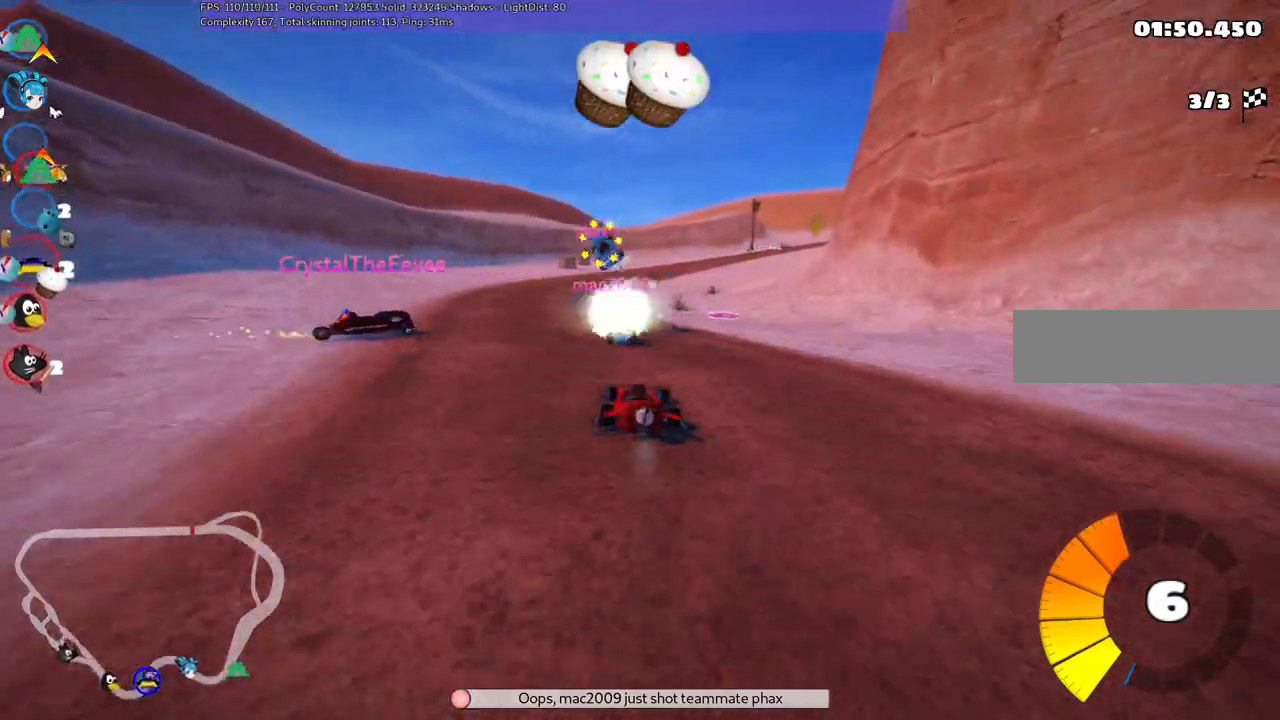
{"keys": ["m", "right", "up"], "events": [[50, "left", "up"], [50, "space", "up"], [417, "m", "down"], [417, "right", "down"]]}
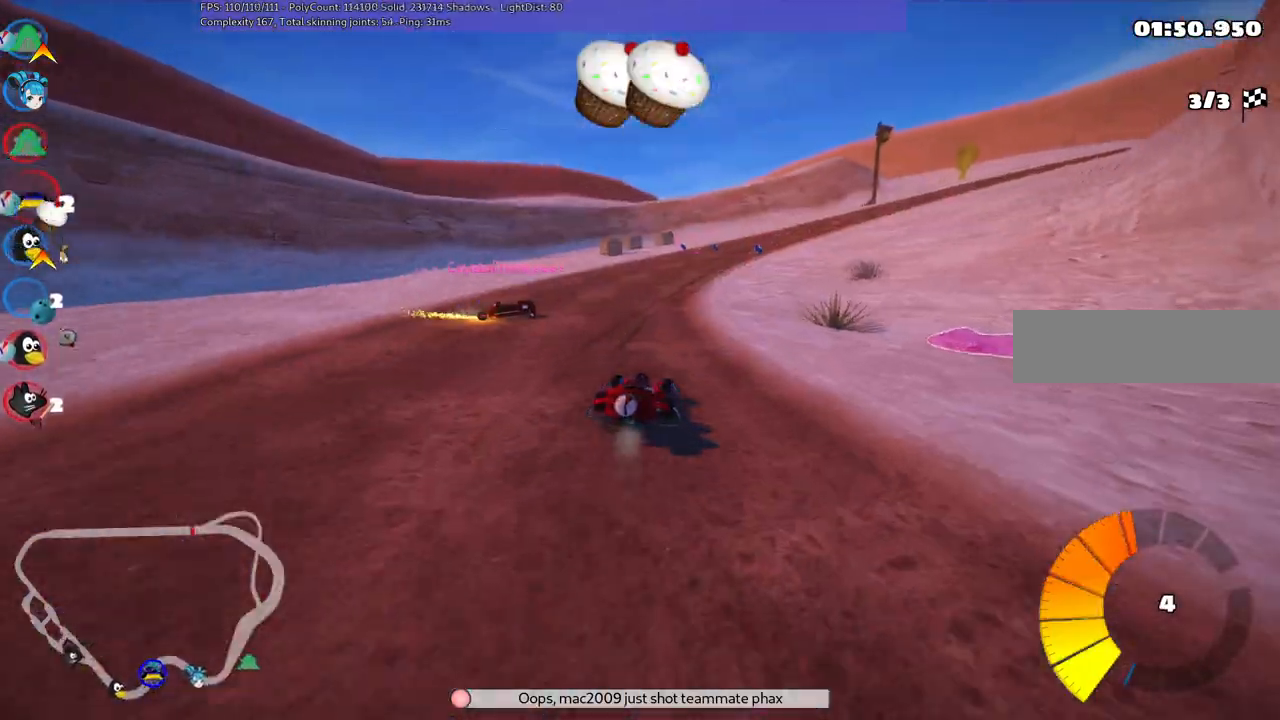
{"keys": ["left", "m", "up"], "events": [[17, "left", "down"], [67, "right", "up"], [250, "right", "down"], [433, "right", "up"]]}